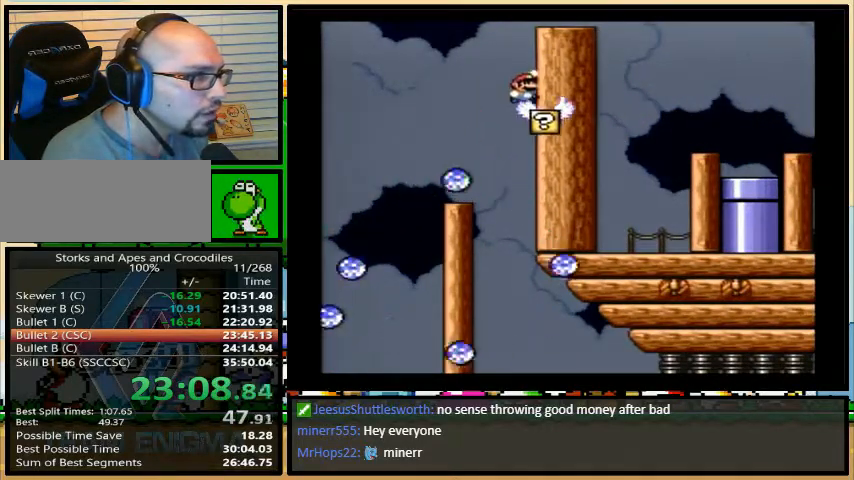
Gameplay with a controller (Nintendo layout); each line is a JSON object with the inputs held at the frame after it. "events" lists button and stick changes between this image and that frame as [ms after this image, input, new state], when the widget could be followed in between. Not read: L3 R3.
{"buttons": ["B", "Y", "DPAD_RIGHT"], "events": [[33, "B", "down"], [33, "DPAD_LEFT", "up"], [67, "DPAD_RIGHT", "down"], [67, "DPAD_UP", "up"]]}
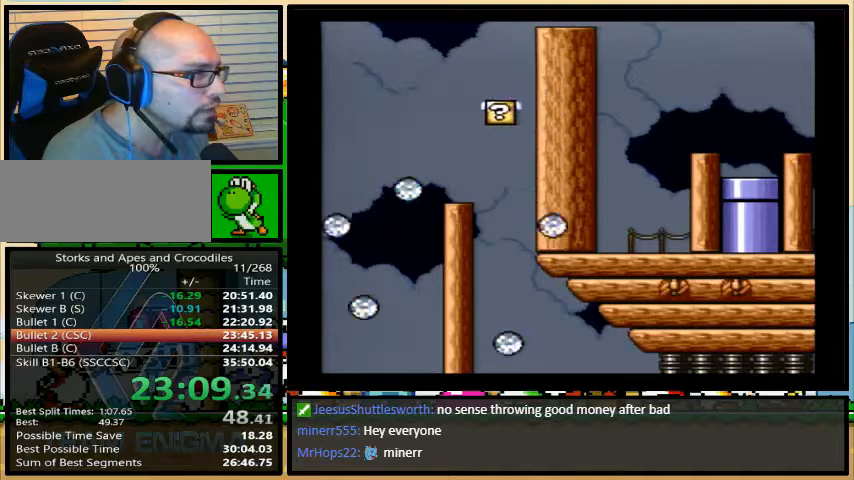
{"buttons": ["B", "Y", "DPAD_RIGHT"], "events": []}
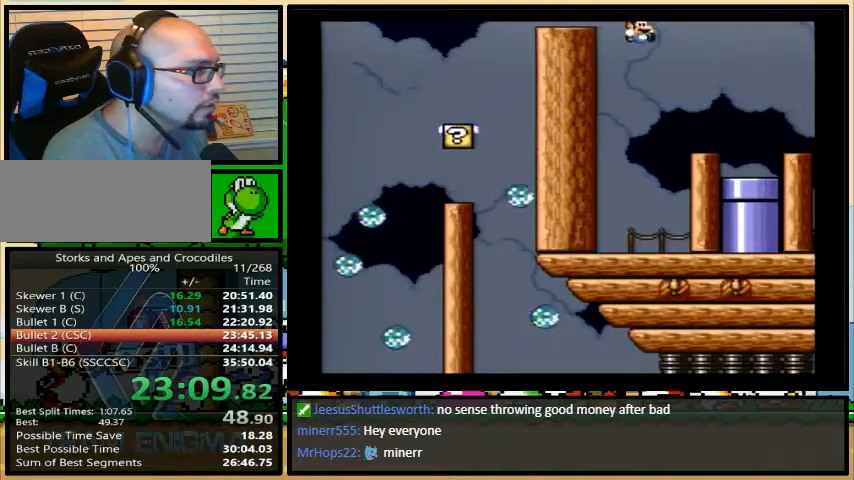
{"buttons": ["Y"], "events": [[133, "DPAD_LEFT", "down"], [167, "B", "up"], [200, "DPAD_DOWN", "down"], [200, "DPAD_LEFT", "up"], [200, "DPAD_RIGHT", "up"], [467, "DPAD_DOWN", "up"]]}
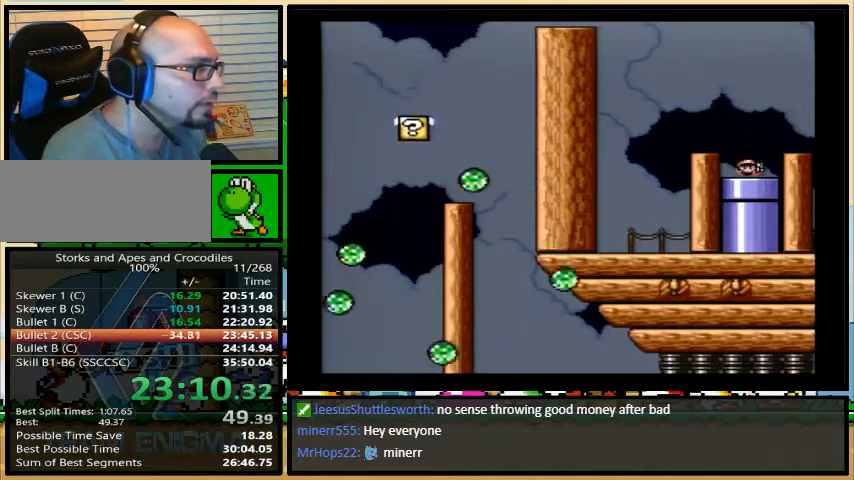
{"buttons": ["Y"], "events": []}
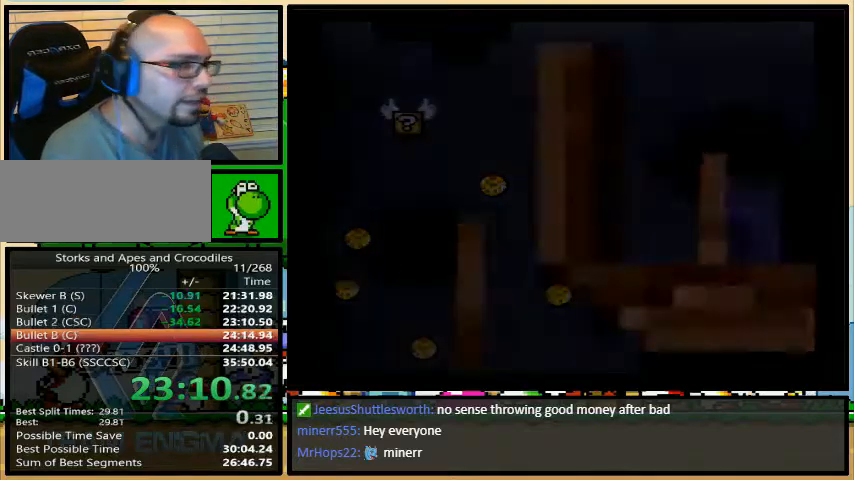
{"buttons": ["Y"], "events": []}
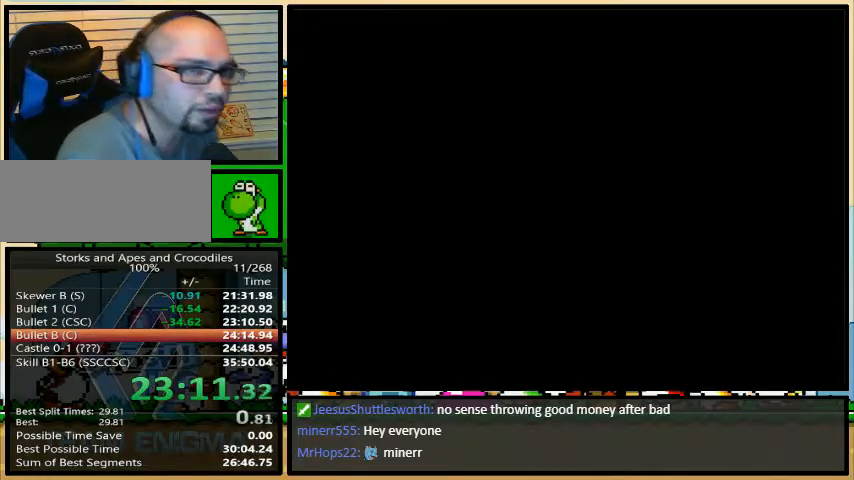
{"buttons": ["Y"], "events": []}
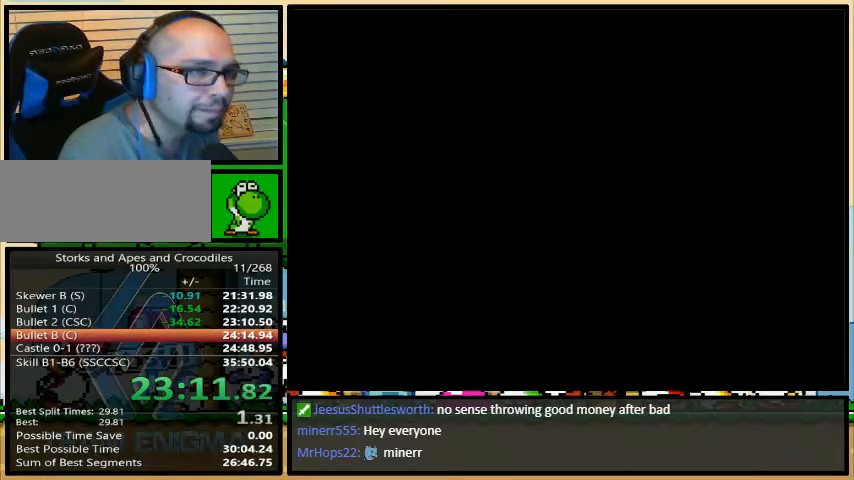
{"buttons": ["Y"], "events": [[367, "DPAD_DOWN", "down"], [400, "DPAD_DOWN", "up"]]}
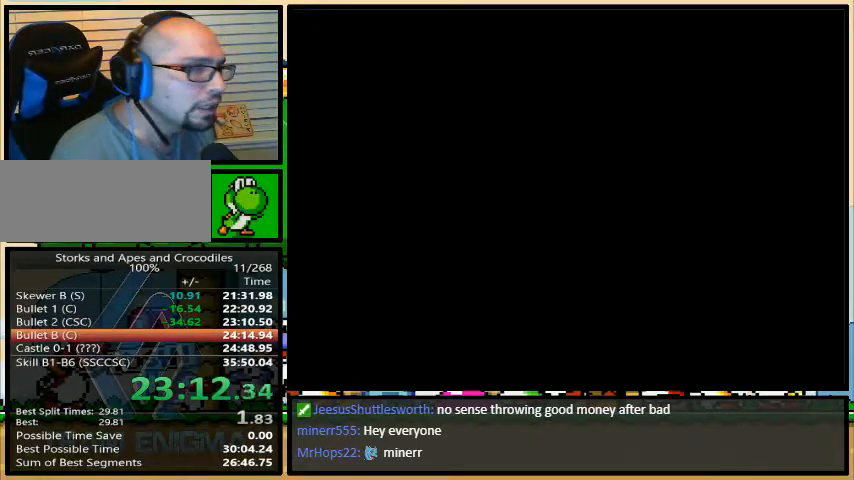
{"buttons": ["Y"], "events": []}
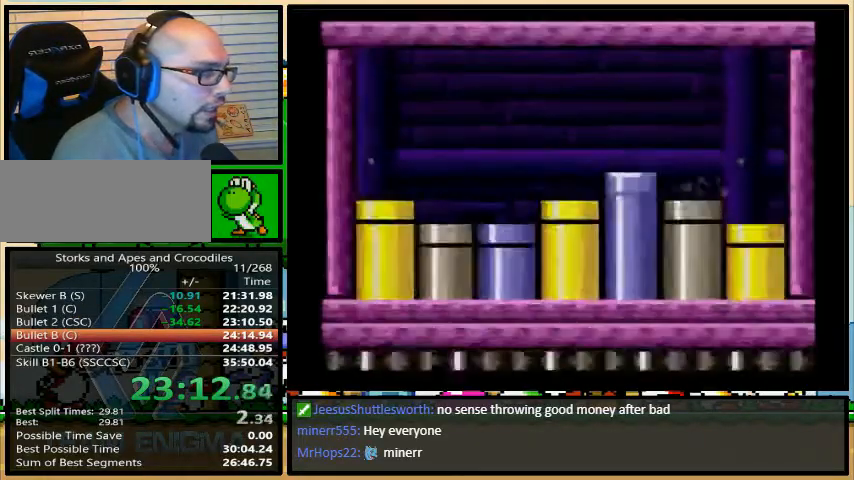
{"buttons": ["Y"], "events": []}
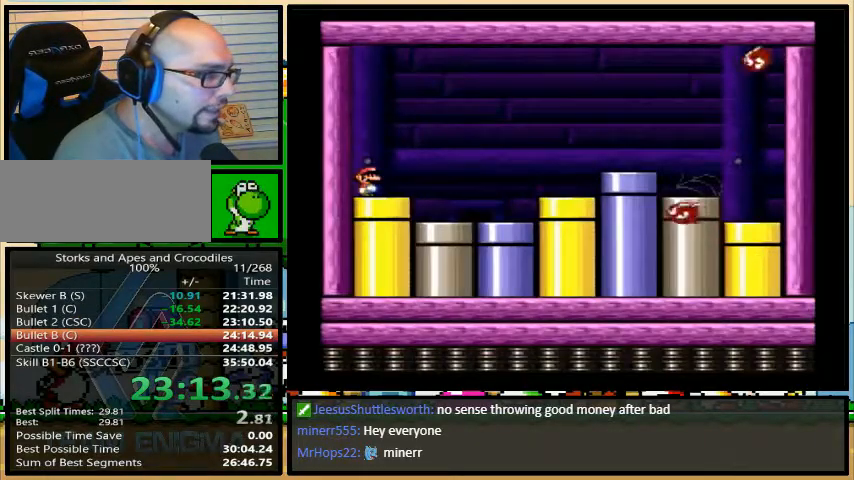
{"buttons": ["B", "Y", "DPAD_RIGHT"], "events": [[333, "DPAD_RIGHT", "down"], [433, "B", "down"]]}